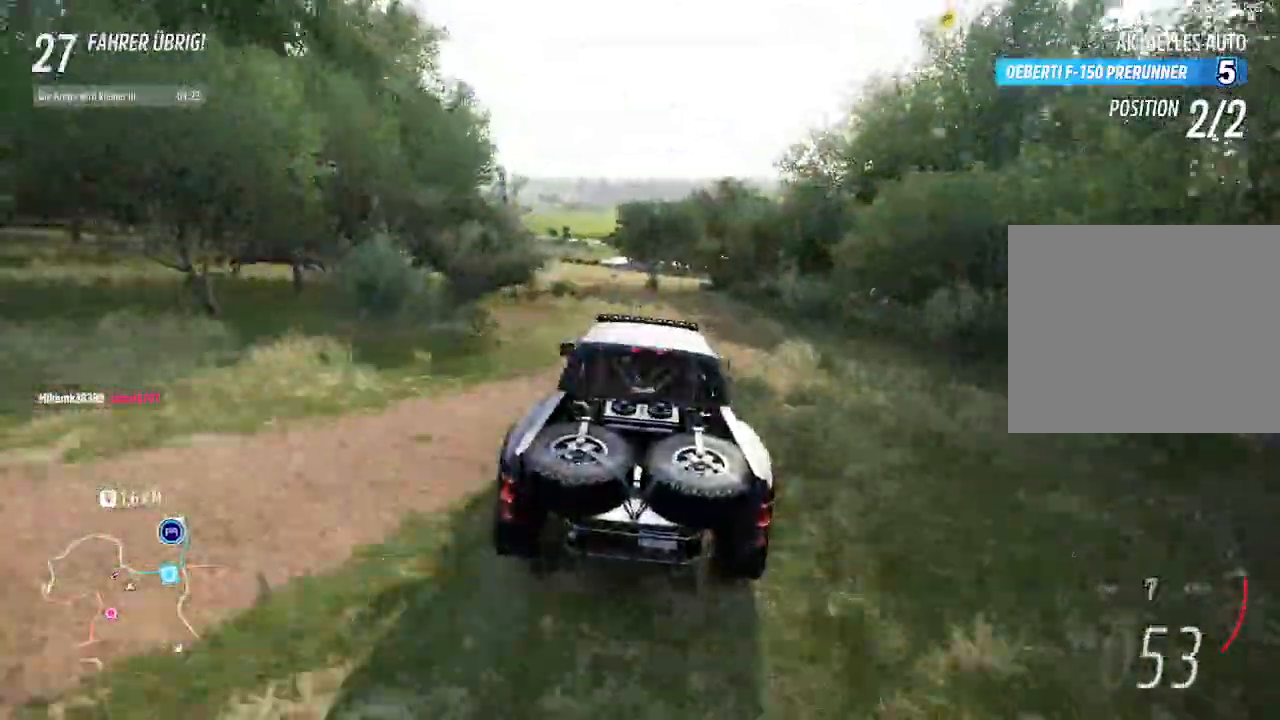
Gameplay with a controller (PlayStation layout); each line is a JSON object with the inputs held at the frame after it. "events" lists button and stick changes between this image and that frame as [ms after this image, input, new state], when the widget could be followed in between.
{"buttons": ["R2"], "left_stick": "center", "right_stick": "center", "events": []}
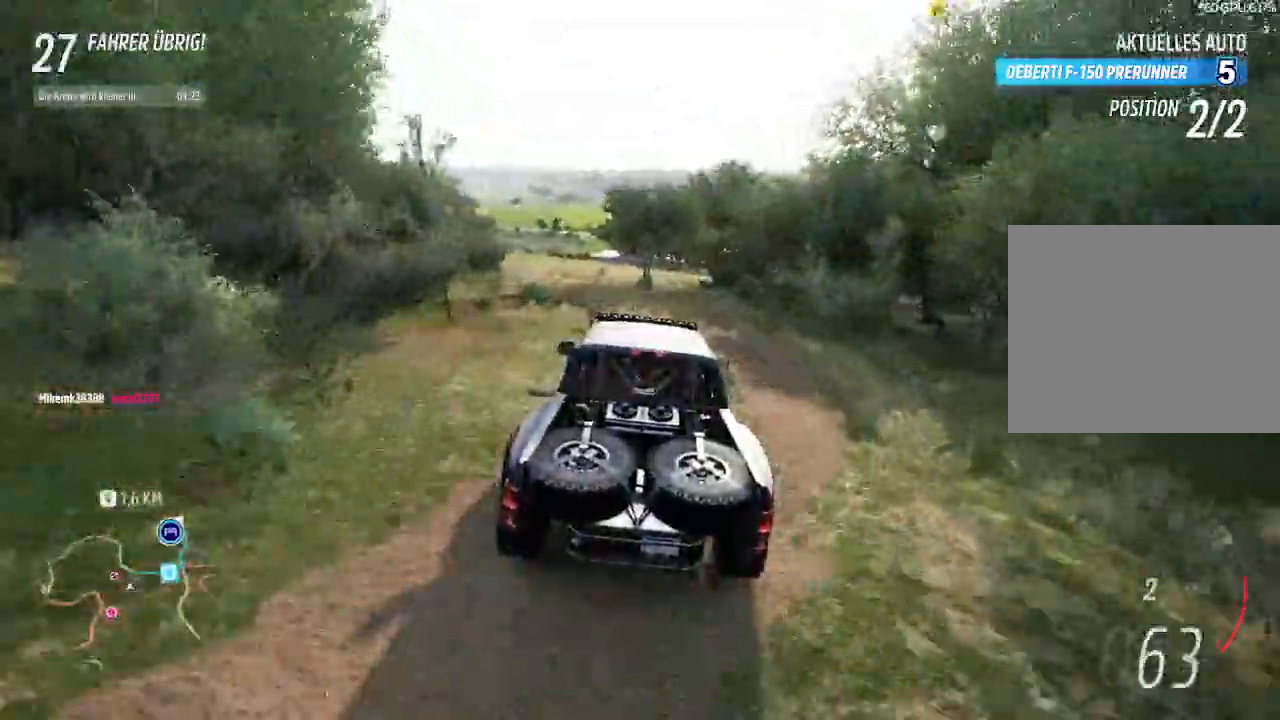
{"buttons": ["R2"], "left_stick": "center", "right_stick": "center", "events": []}
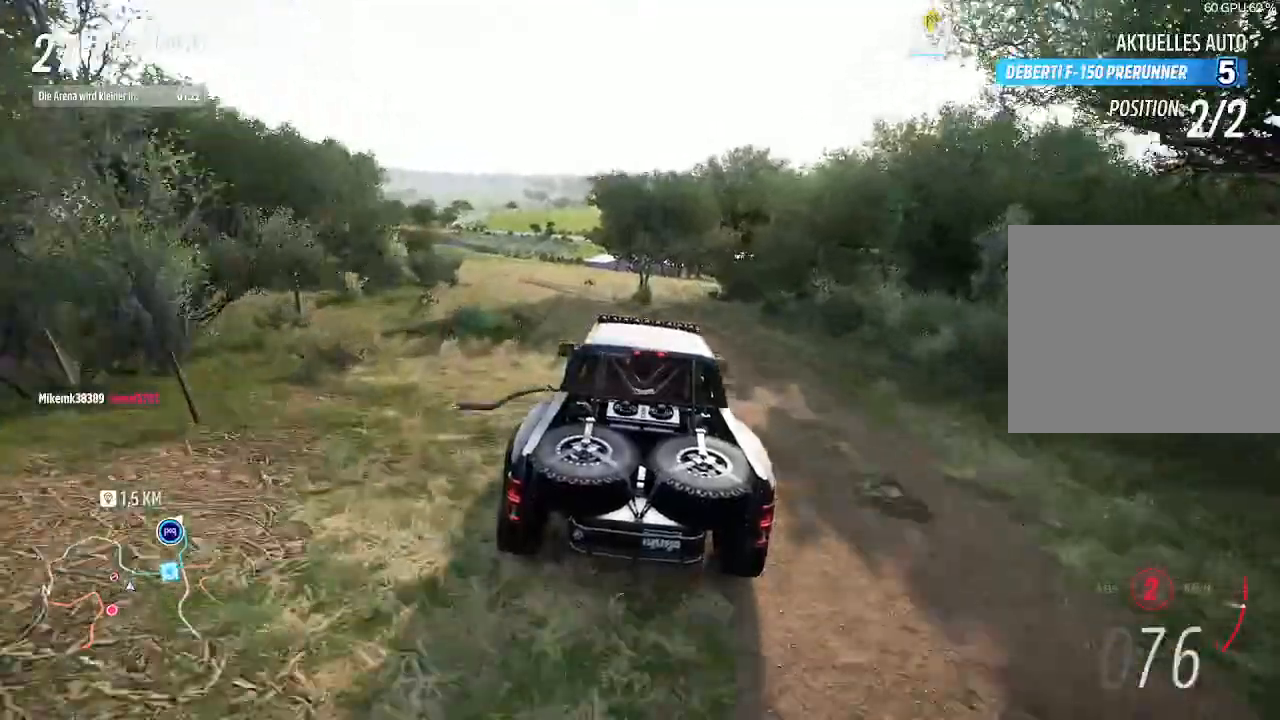
{"buttons": ["R2"], "left_stick": "right", "right_stick": "center", "events": [[33, "left_stick", "right"]]}
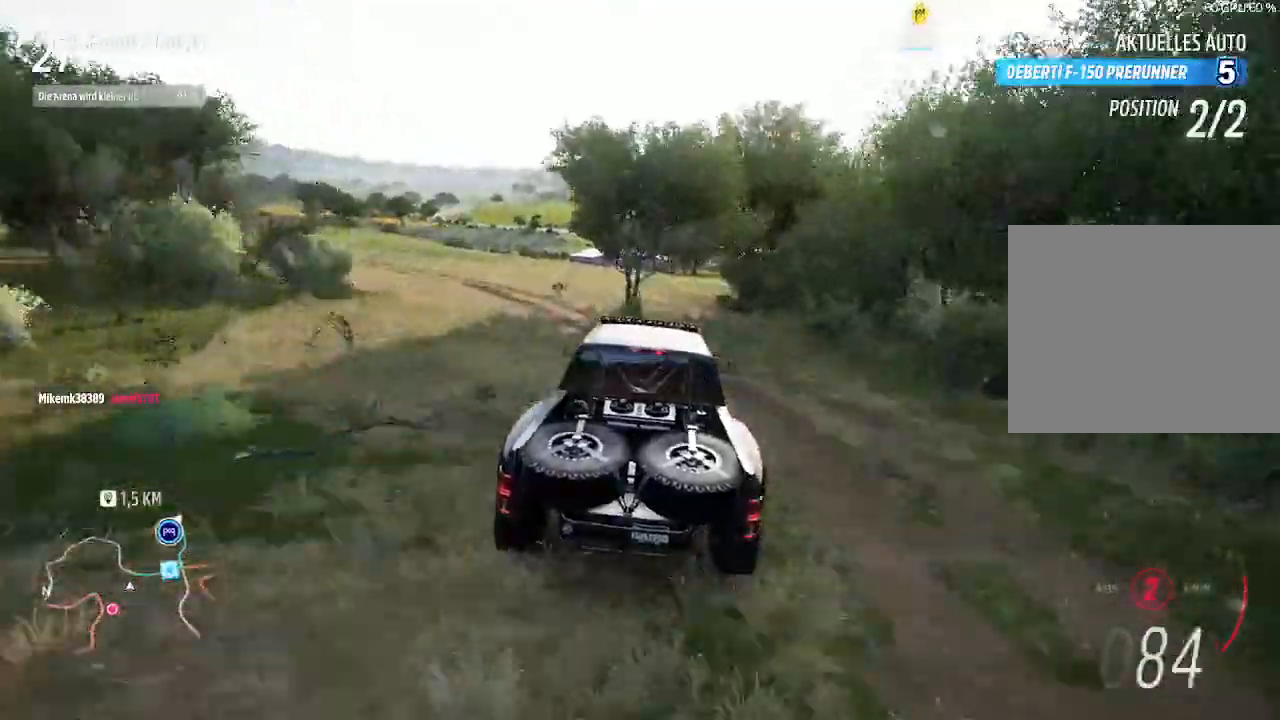
{"buttons": ["R2"], "left_stick": "center", "right_stick": "center", "events": [[67, "CIRCLE", "down"], [100, "left_stick", "center"], [167, "CIRCLE", "up"], [233, "left_stick", "left"], [467, "left_stick", "center"]]}
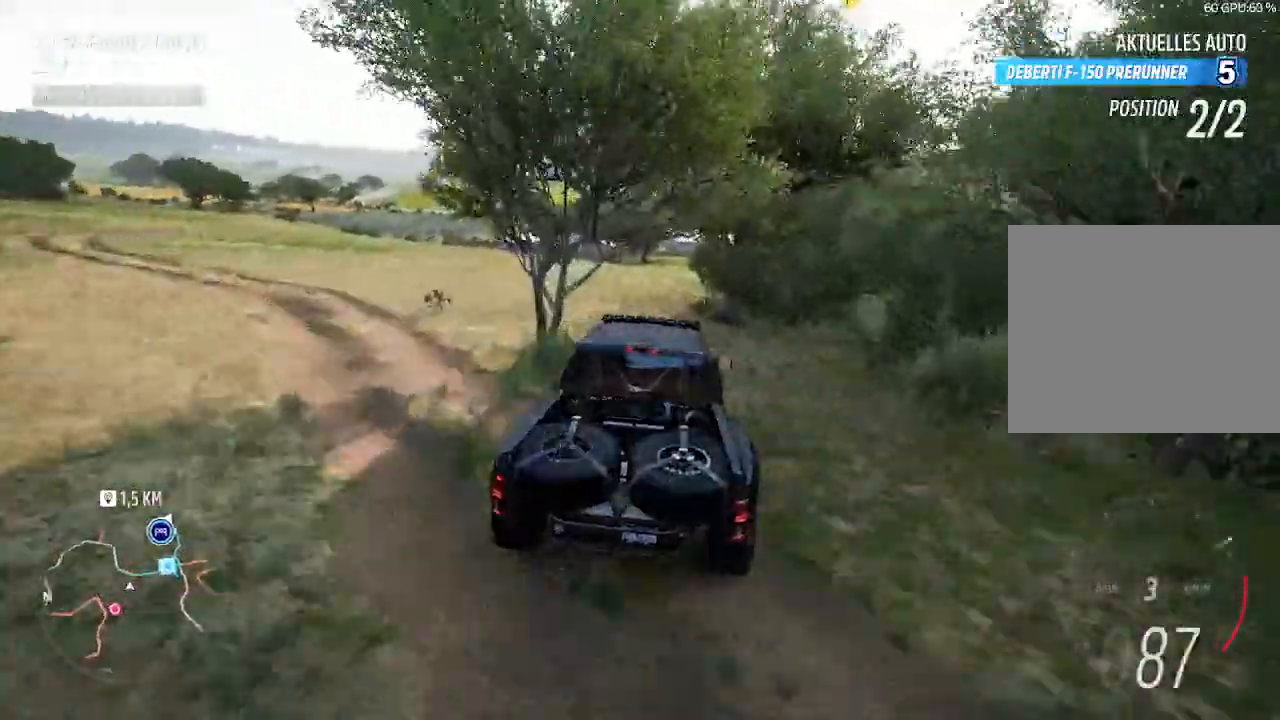
{"buttons": ["R2"], "left_stick": "up-right", "right_stick": "center", "events": [[300, "left_stick", "up-right"]]}
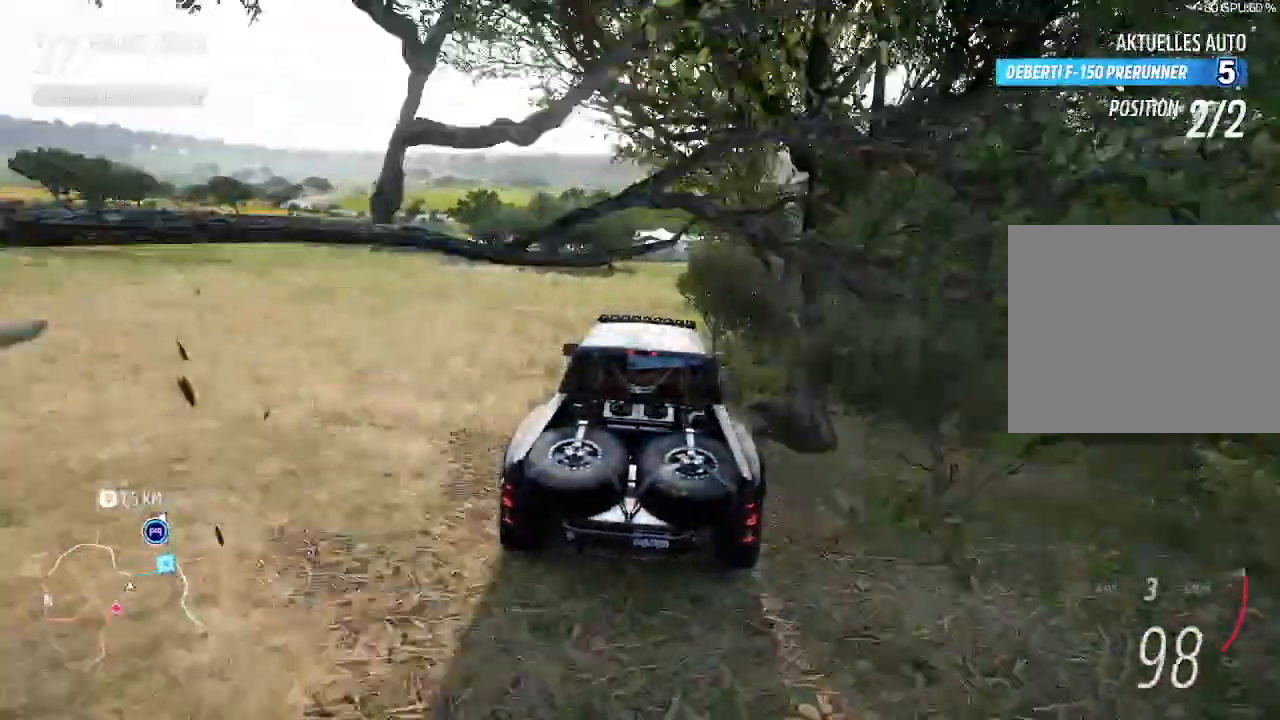
{"buttons": ["R2"], "left_stick": "up-right", "right_stick": "center", "events": [[133, "left_stick", "left"], [300, "left_stick", "up-right"]]}
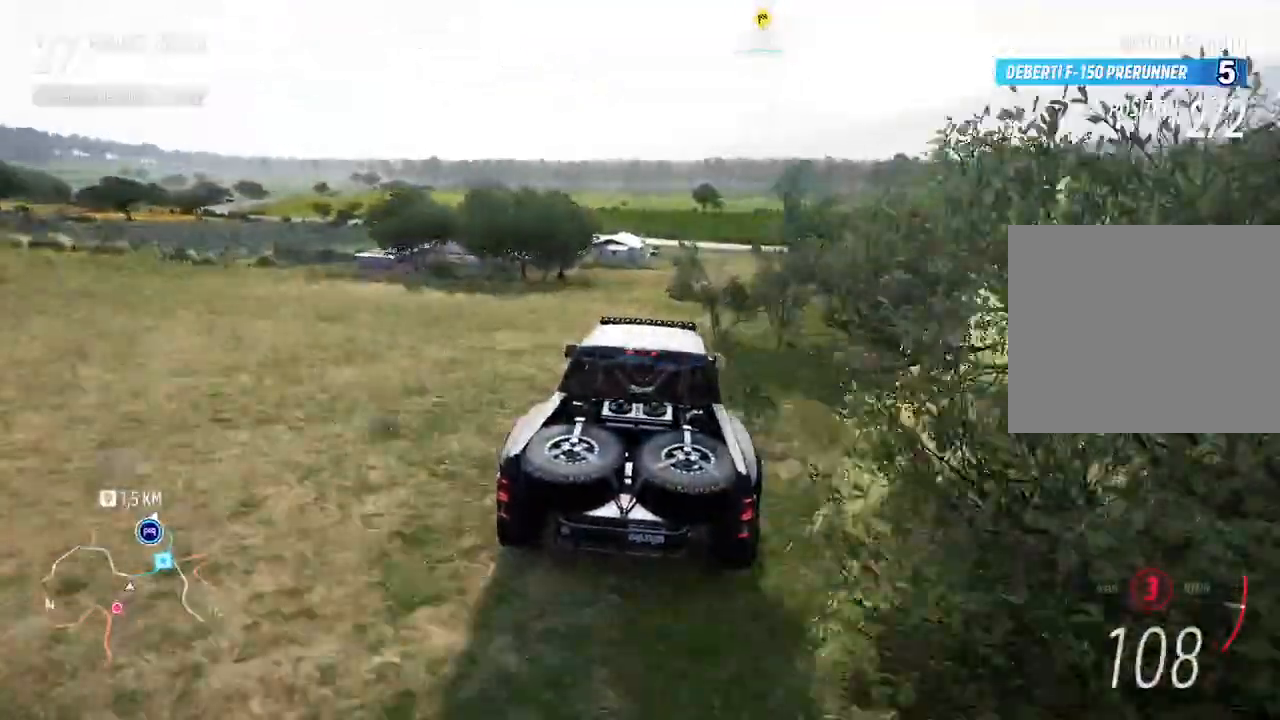
{"buttons": ["R2"], "left_stick": "center", "right_stick": "center", "events": [[133, "left_stick", "center"], [233, "left_stick", "left"], [333, "left_stick", "center"]]}
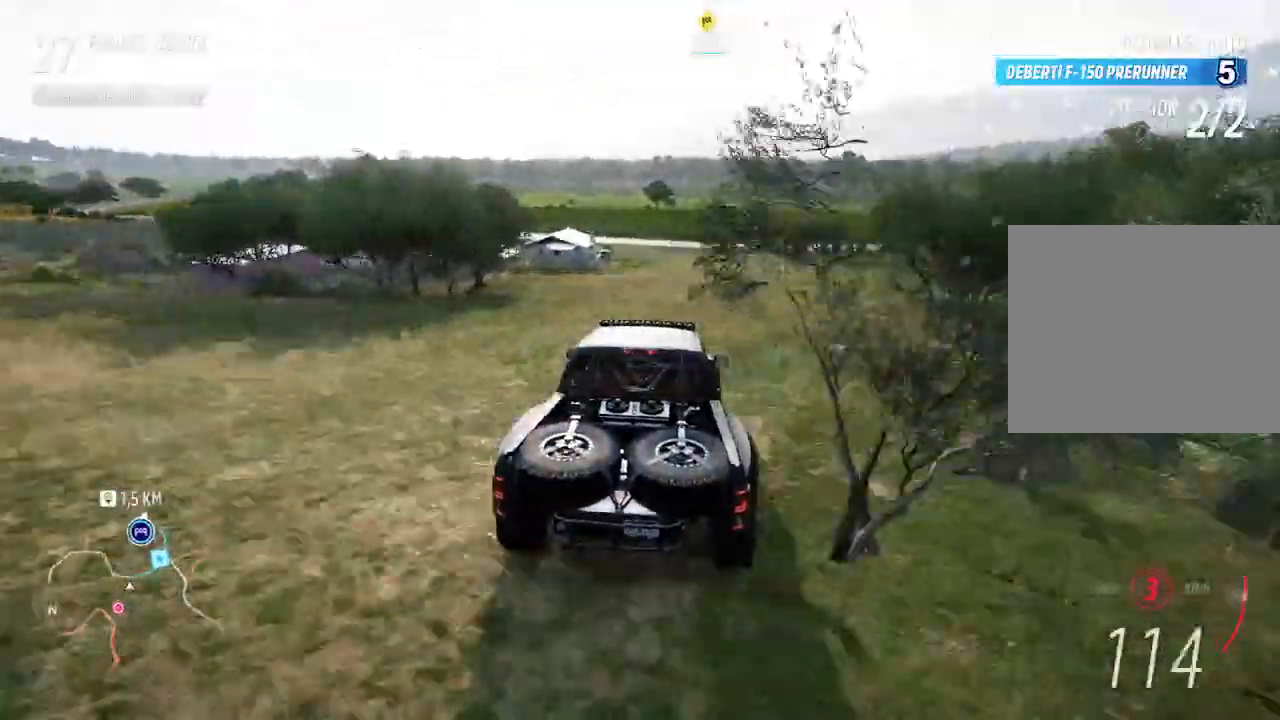
{"buttons": ["R2"], "left_stick": "center", "right_stick": "center", "events": [[300, "left_stick", "left"], [433, "left_stick", "center"]]}
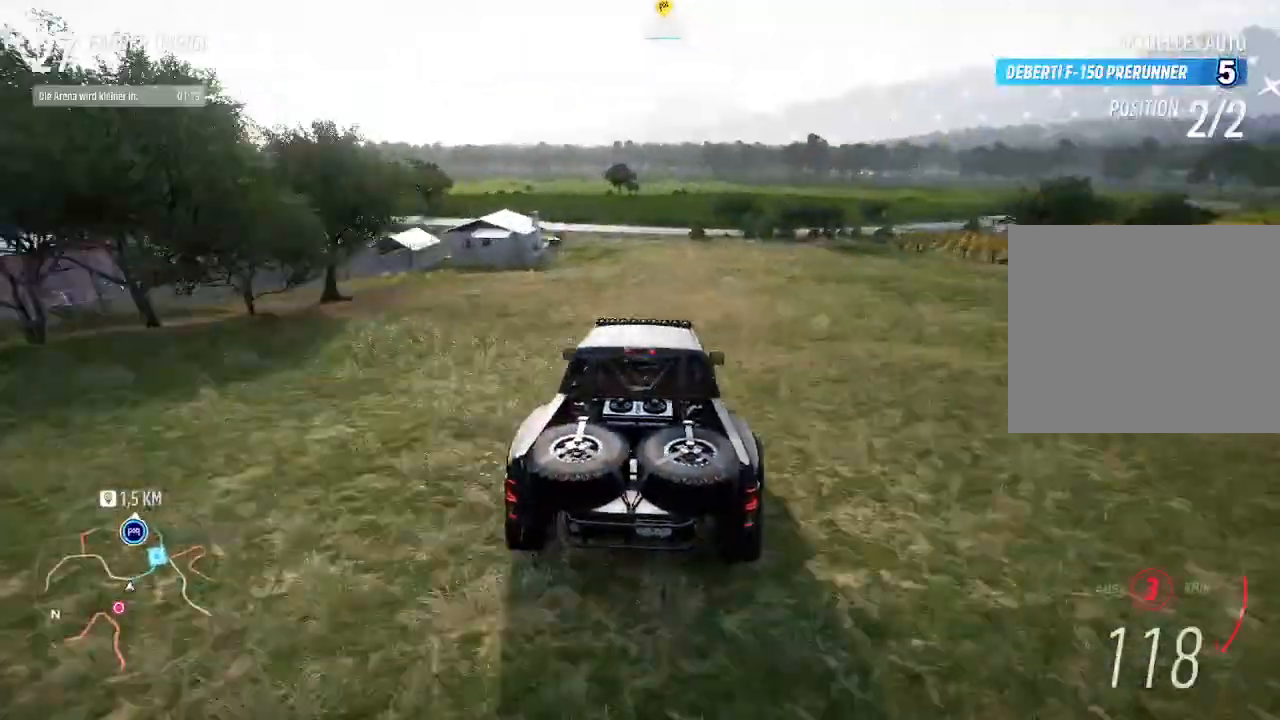
{"buttons": ["R2"], "left_stick": "center", "right_stick": "center", "events": [[33, "CIRCLE", "down"], [167, "CIRCLE", "up"], [333, "left_stick", "up-right"], [500, "left_stick", "center"]]}
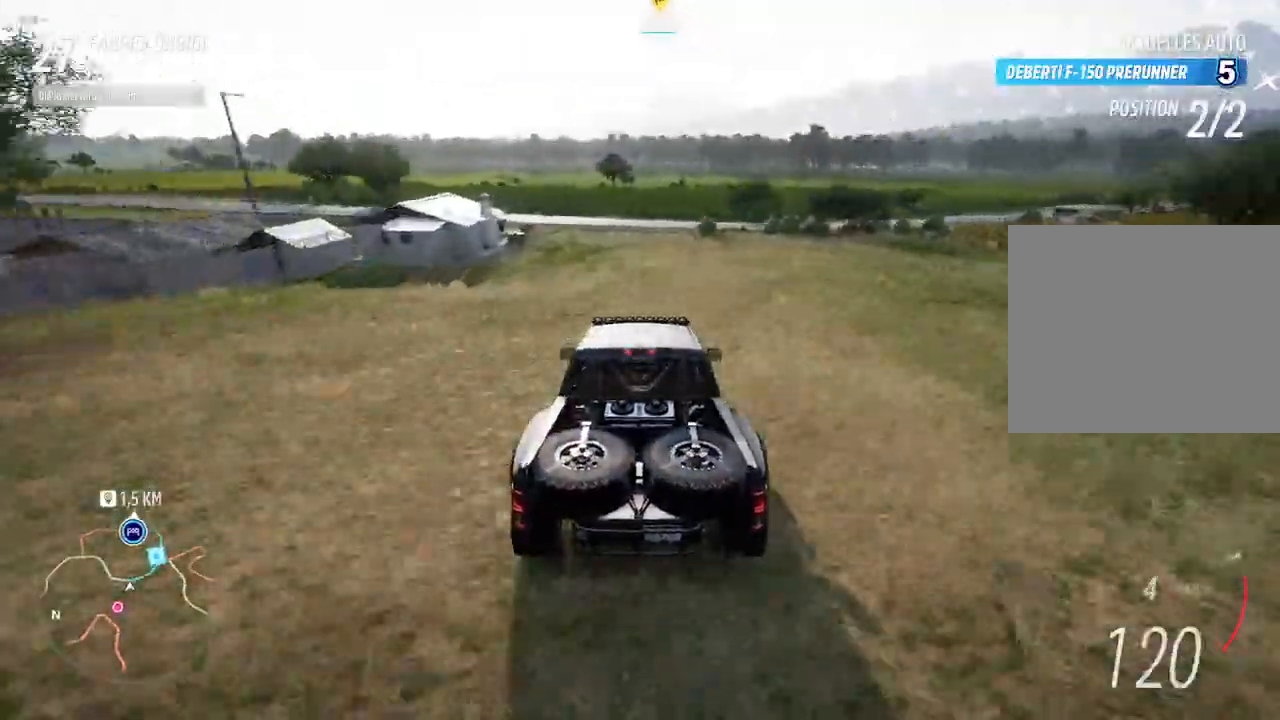
{"buttons": ["R2"], "left_stick": "center", "right_stick": "center", "events": [[133, "left_stick", "up-right"], [233, "left_stick", "center"], [333, "left_stick", "left"], [467, "left_stick", "center"]]}
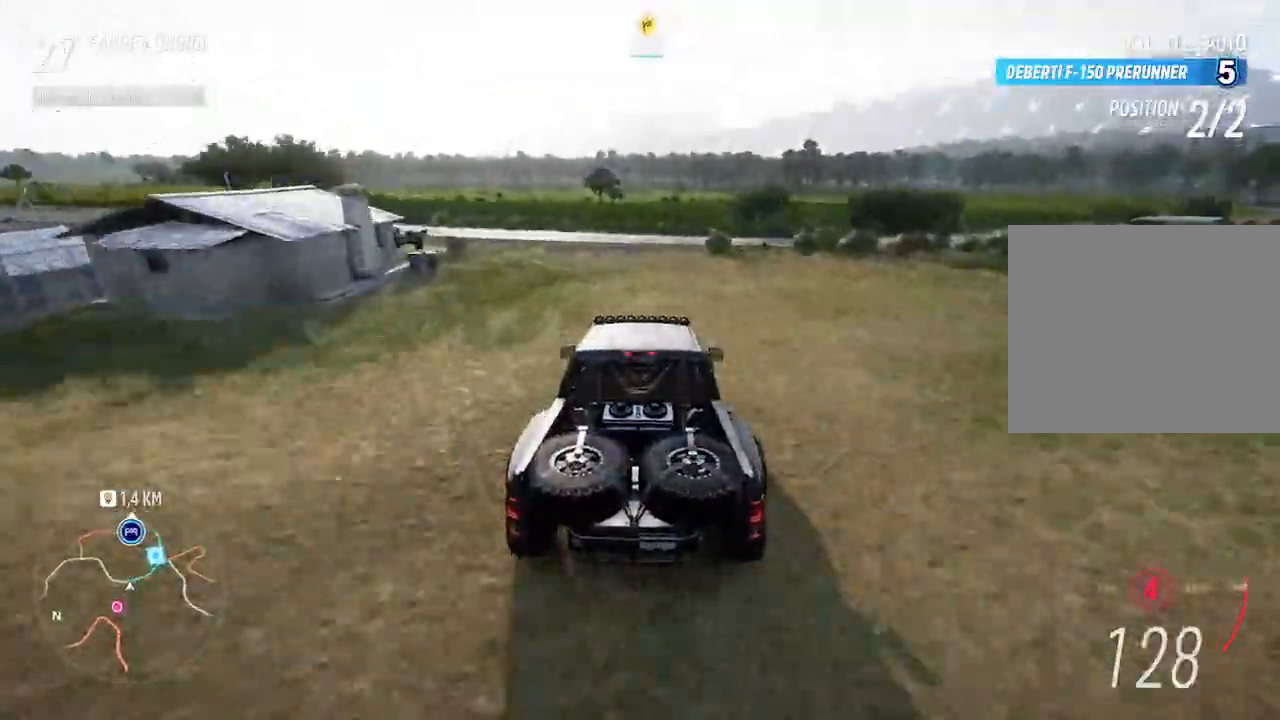
{"buttons": ["R2"], "left_stick": "center", "right_stick": "center", "events": []}
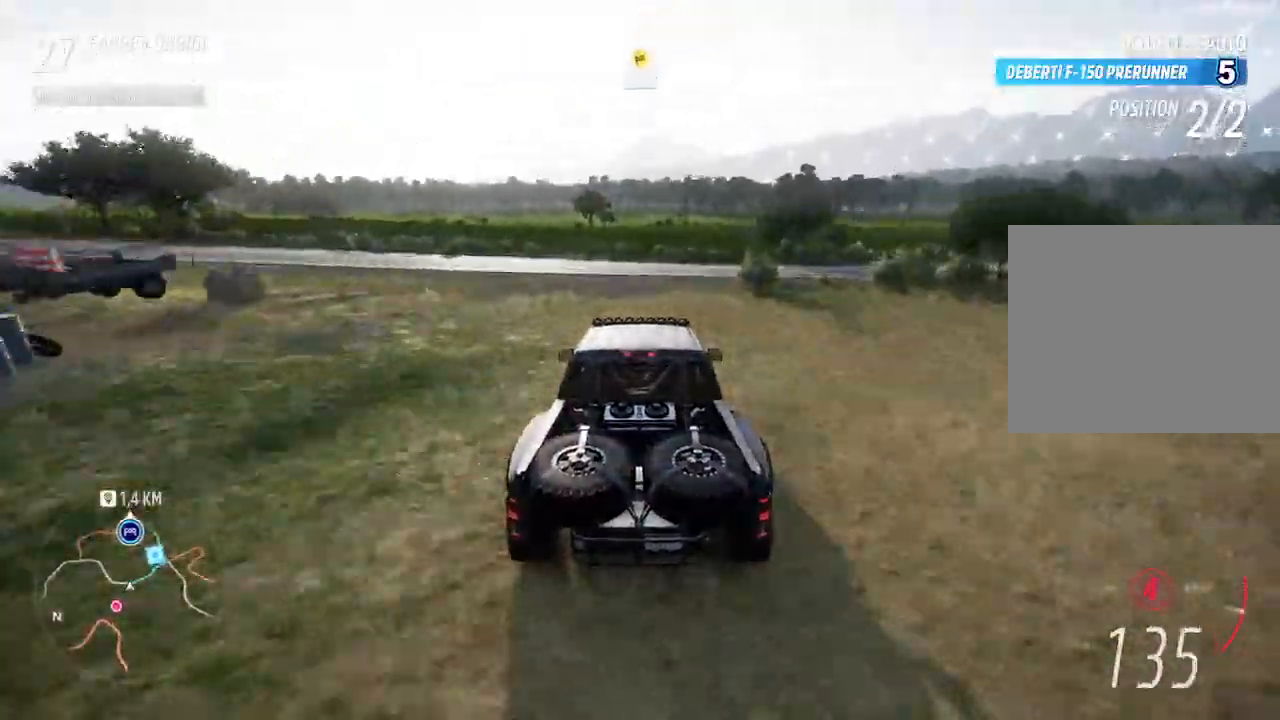
{"buttons": ["R2"], "left_stick": "center", "right_stick": "center", "events": [[367, "left_stick", "up-right"], [467, "left_stick", "center"]]}
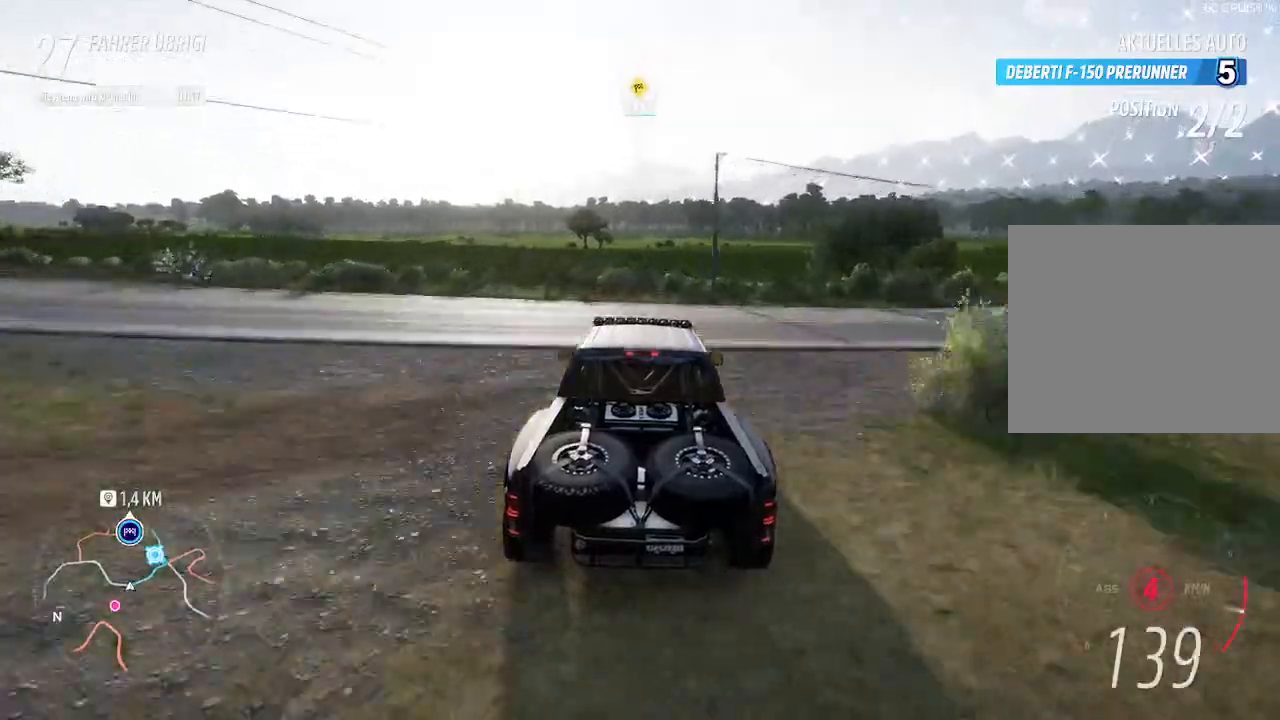
{"buttons": ["R2"], "left_stick": "center", "right_stick": "center", "events": [[300, "CIRCLE", "down"], [400, "CIRCLE", "up"]]}
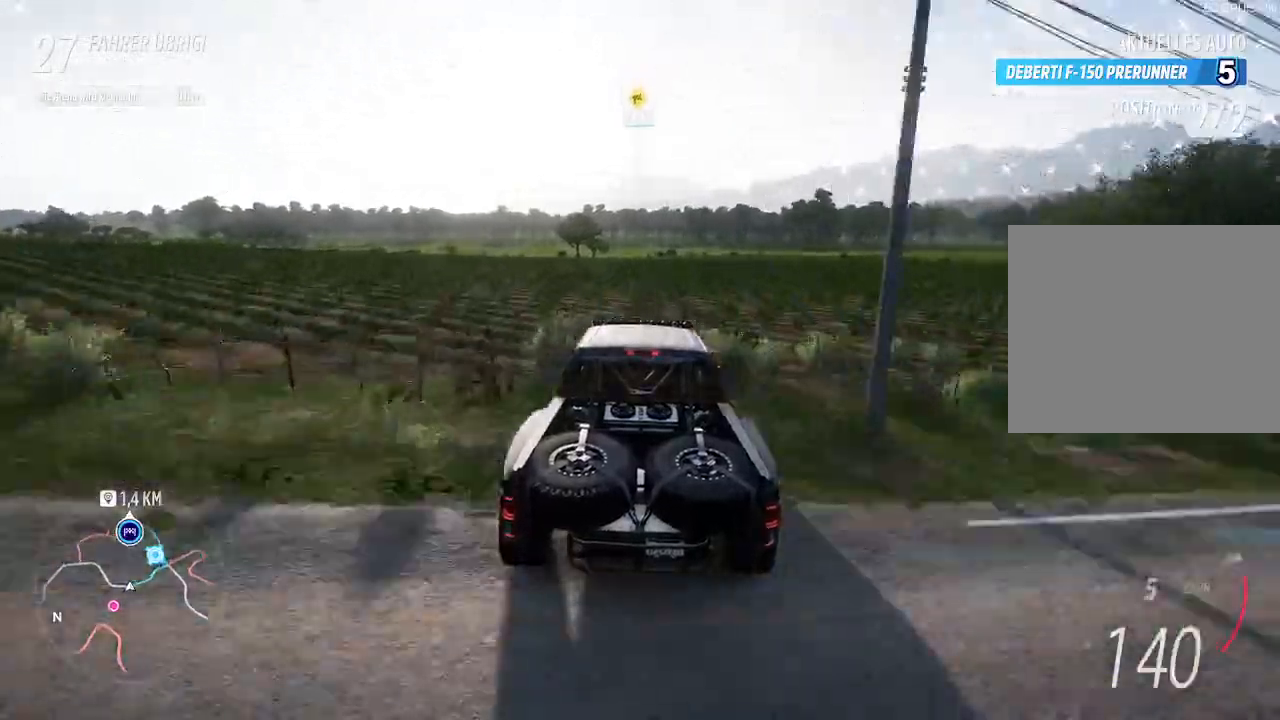
{"buttons": ["R2"], "left_stick": "center", "right_stick": "center", "events": []}
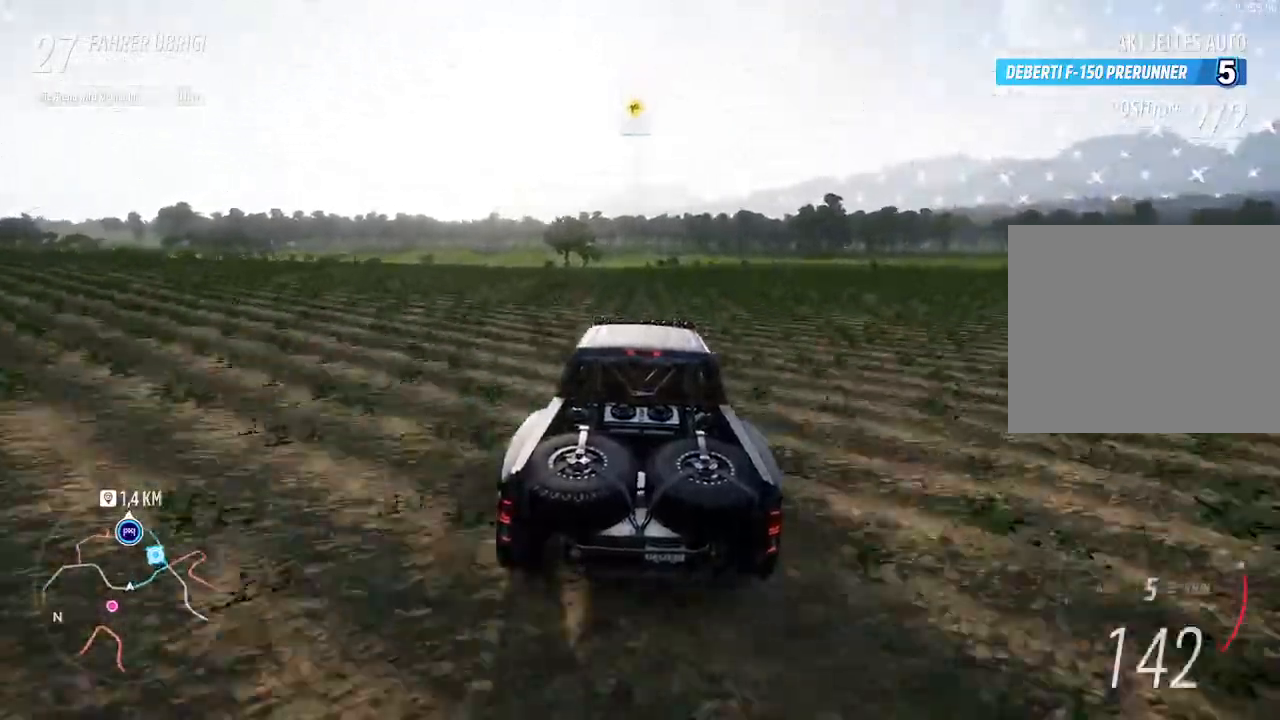
{"buttons": ["R2"], "left_stick": "center", "right_stick": "center", "events": [[100, "left_stick", "up-right"], [167, "left_stick", "up"], [300, "left_stick", "center"]]}
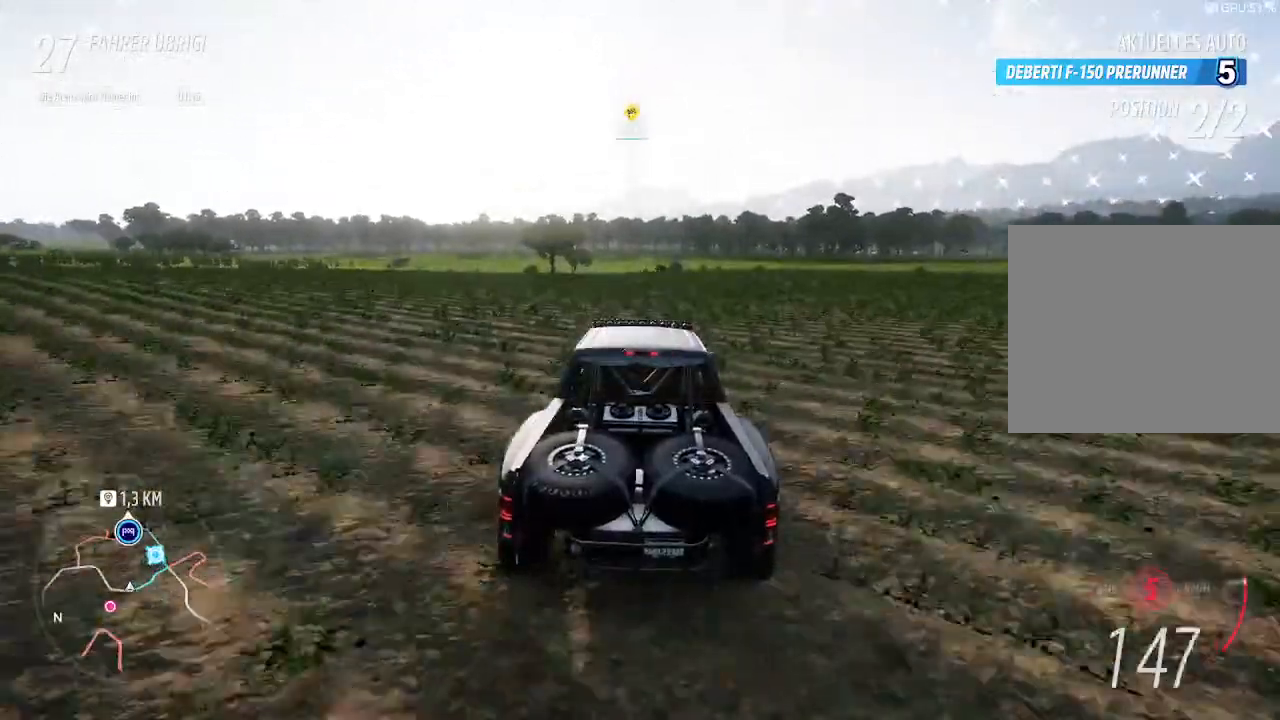
{"buttons": ["R2"], "left_stick": "center", "right_stick": "center", "events": []}
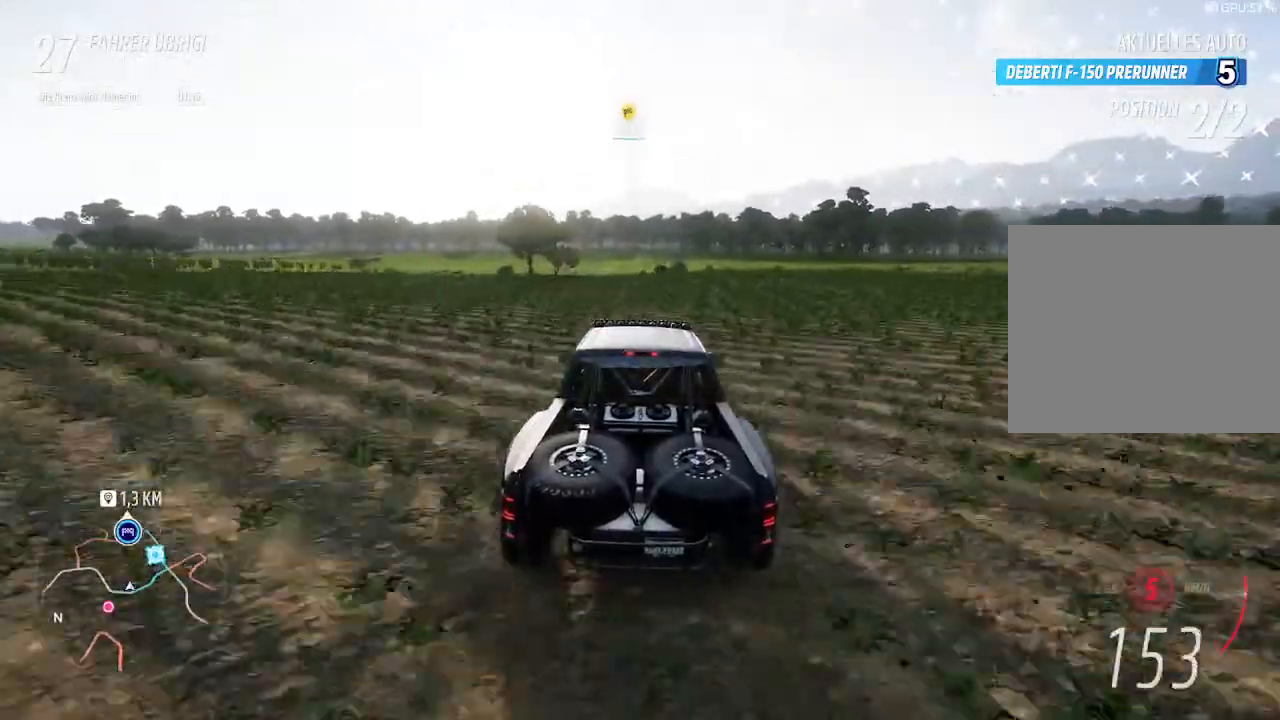
{"buttons": ["R2"], "left_stick": "center", "right_stick": "center", "events": [[167, "left_stick", "up"], [233, "CIRCLE", "down"], [333, "left_stick", "center"], [400, "CIRCLE", "up"]]}
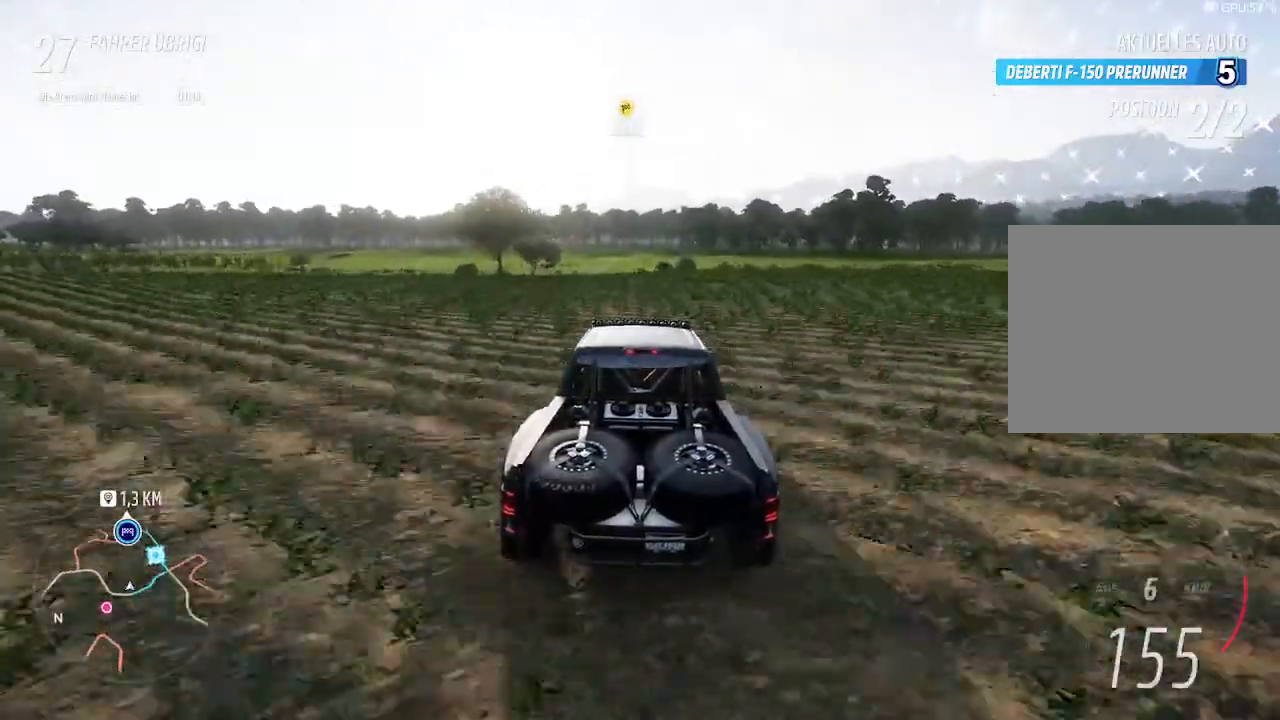
{"buttons": ["R2"], "left_stick": "center", "right_stick": "center", "events": []}
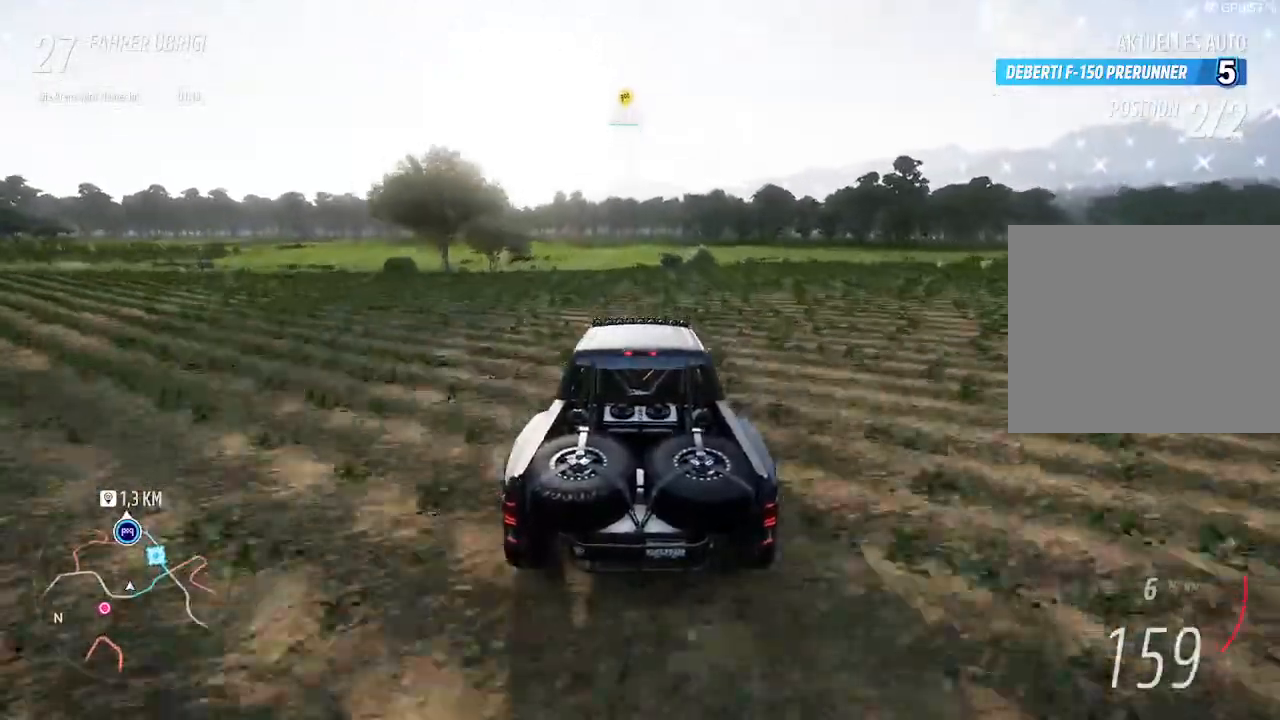
{"buttons": ["R2"], "left_stick": "center", "right_stick": "center", "events": []}
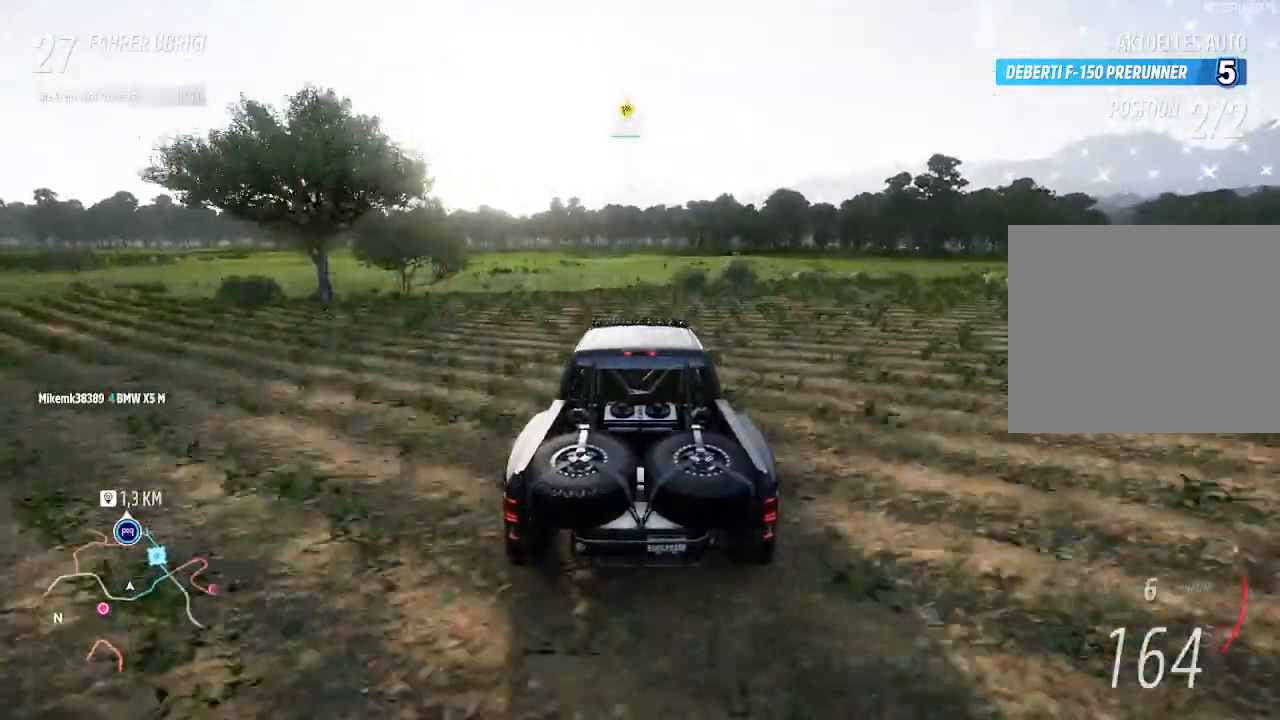
{"buttons": ["R2"], "left_stick": "center", "right_stick": "center", "events": []}
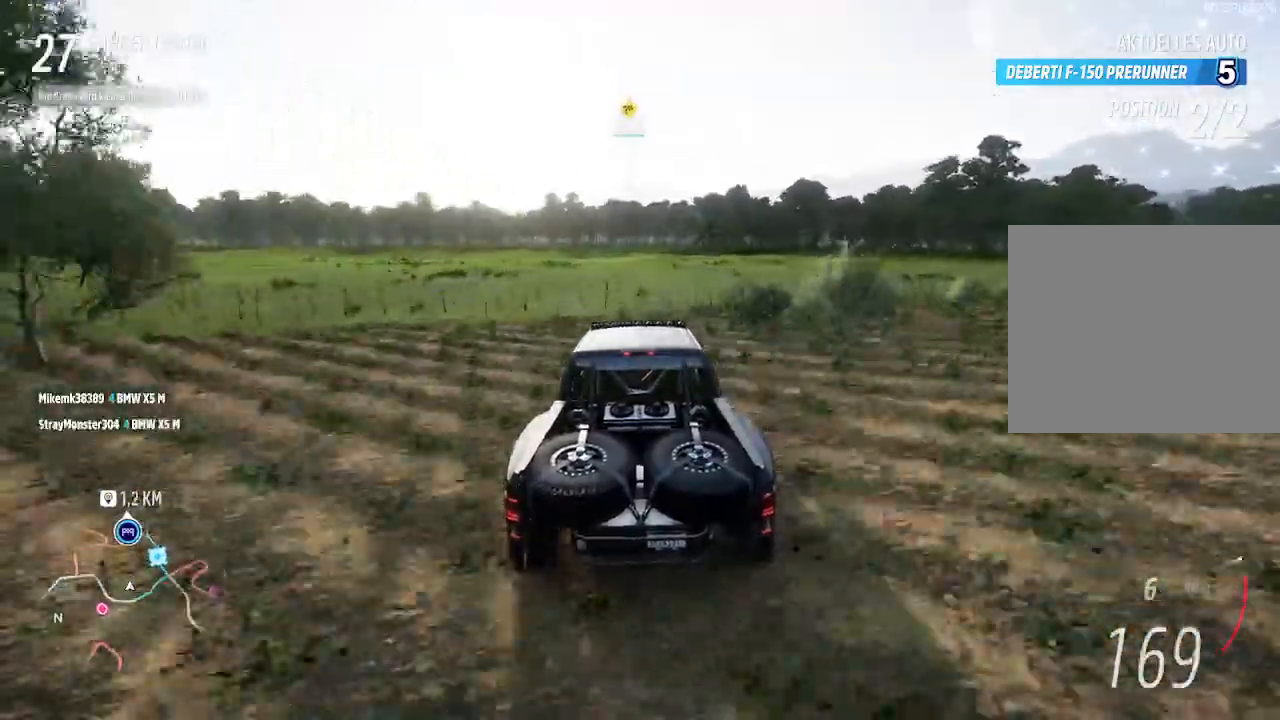
{"buttons": ["CIRCLE", "R2"], "left_stick": "center", "right_stick": "center", "events": [[467, "CIRCLE", "down"]]}
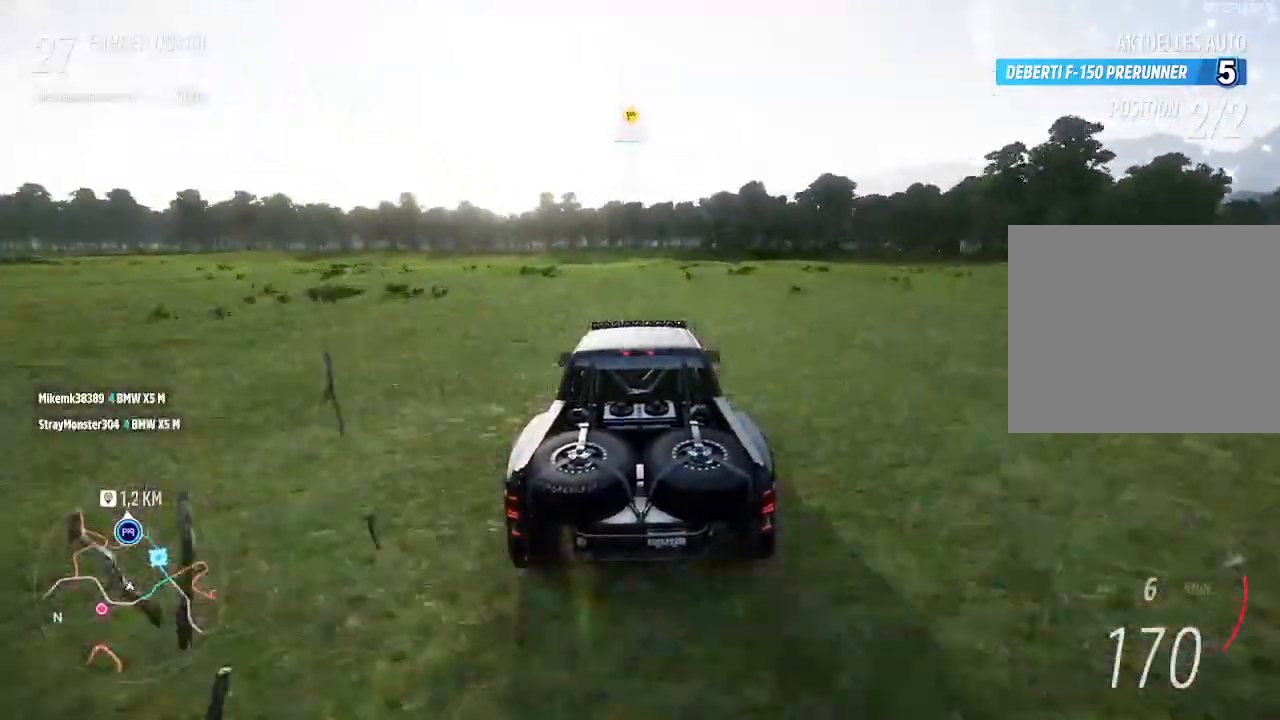
{"buttons": ["R2"], "left_stick": "center", "right_stick": "center", "events": [[67, "CIRCLE", "up"]]}
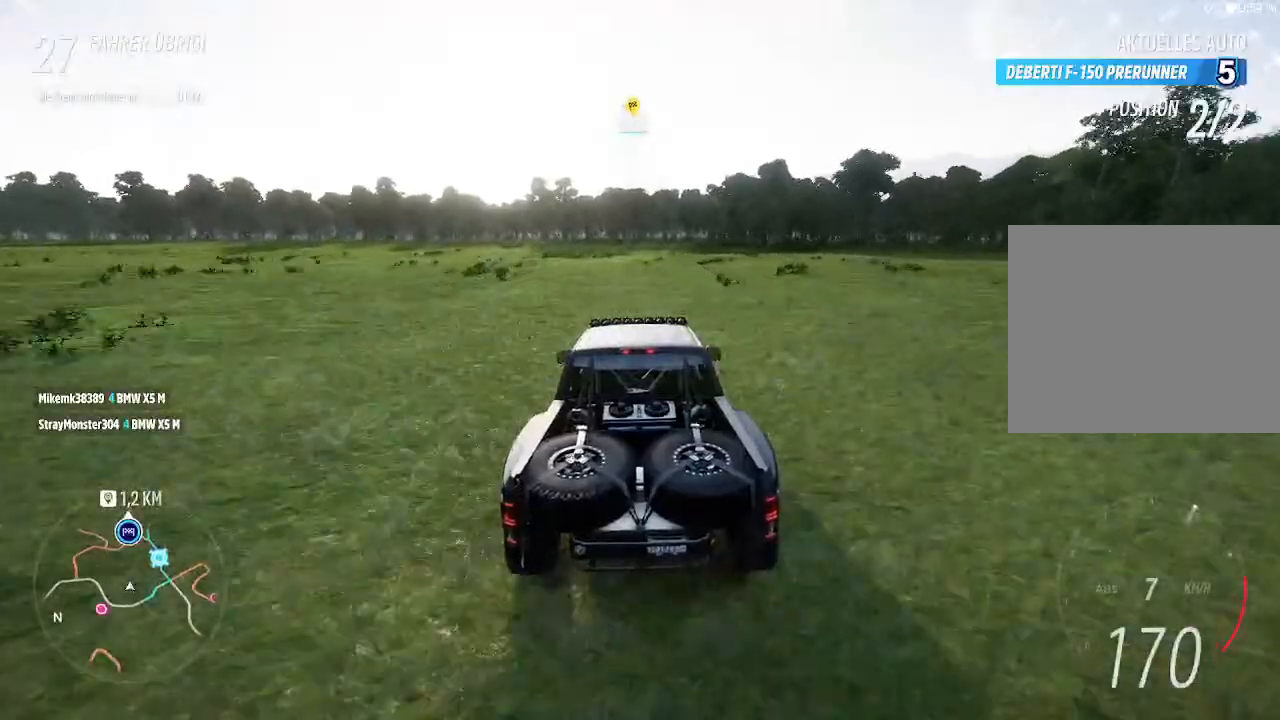
{"buttons": ["R2"], "left_stick": "center", "right_stick": "center", "events": [[233, "left_stick", "up-left"], [467, "left_stick", "center"]]}
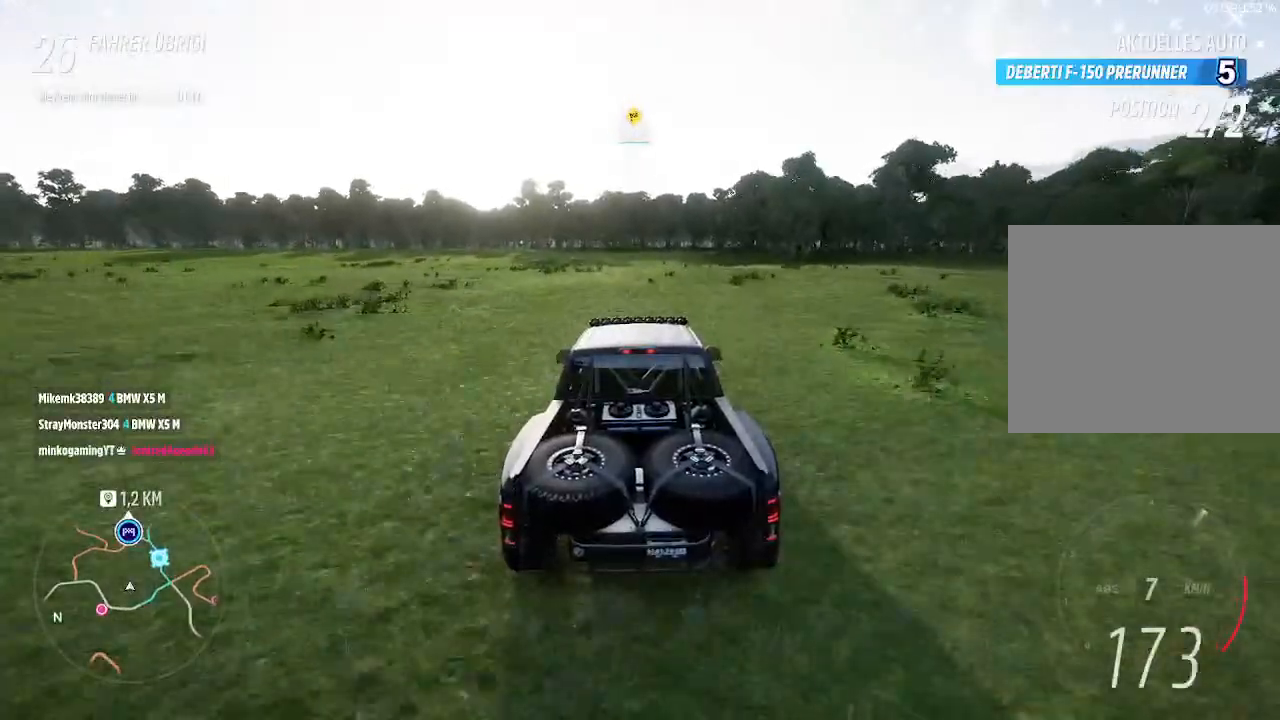
{"buttons": ["R2"], "left_stick": "center", "right_stick": "center", "events": []}
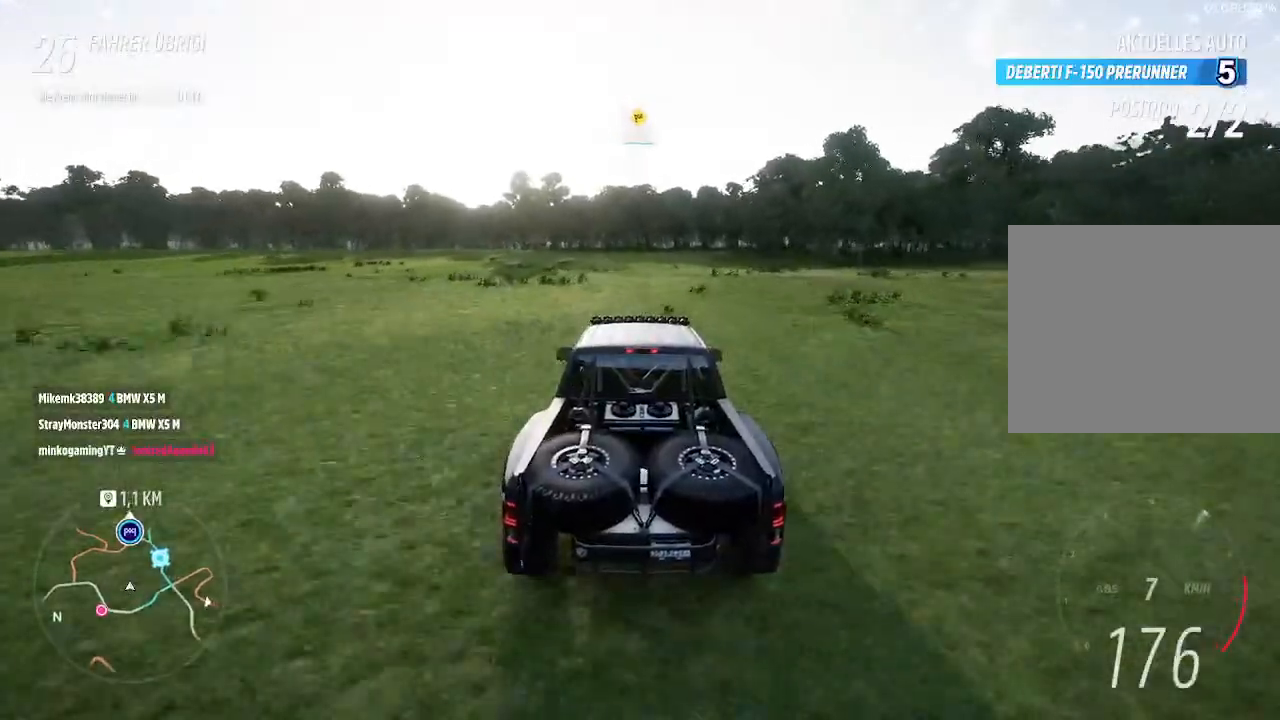
{"buttons": ["R2"], "left_stick": "center", "right_stick": "center", "events": [[67, "left_stick", "up-left"], [300, "left_stick", "center"]]}
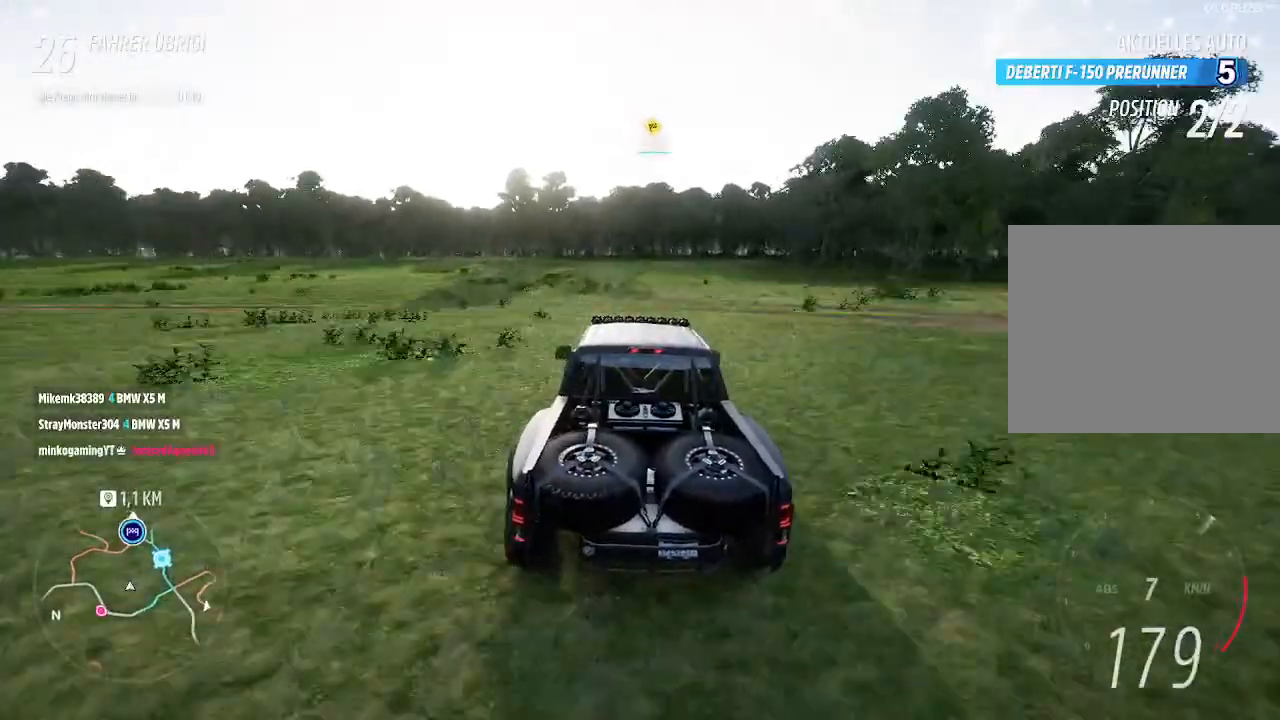
{"buttons": ["R2"], "left_stick": "center", "right_stick": "center", "events": []}
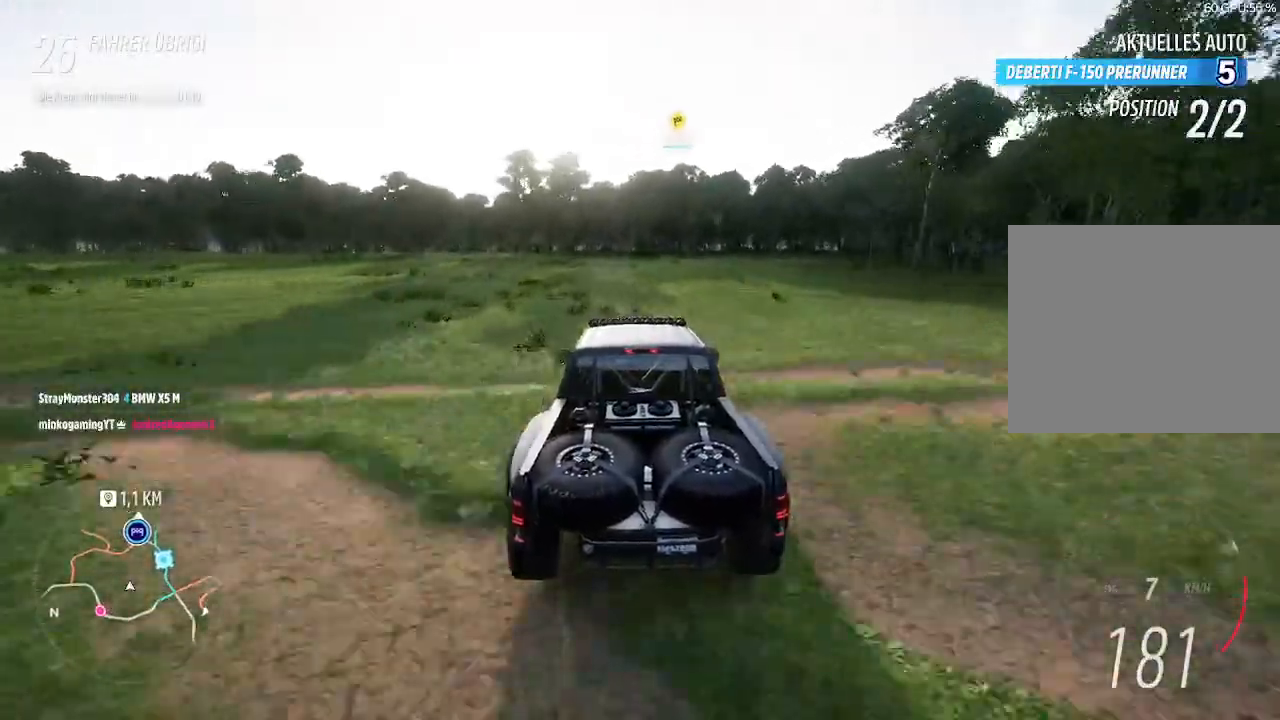
{"buttons": ["R2"], "left_stick": "left", "right_stick": "center", "events": [[433, "left_stick", "left"]]}